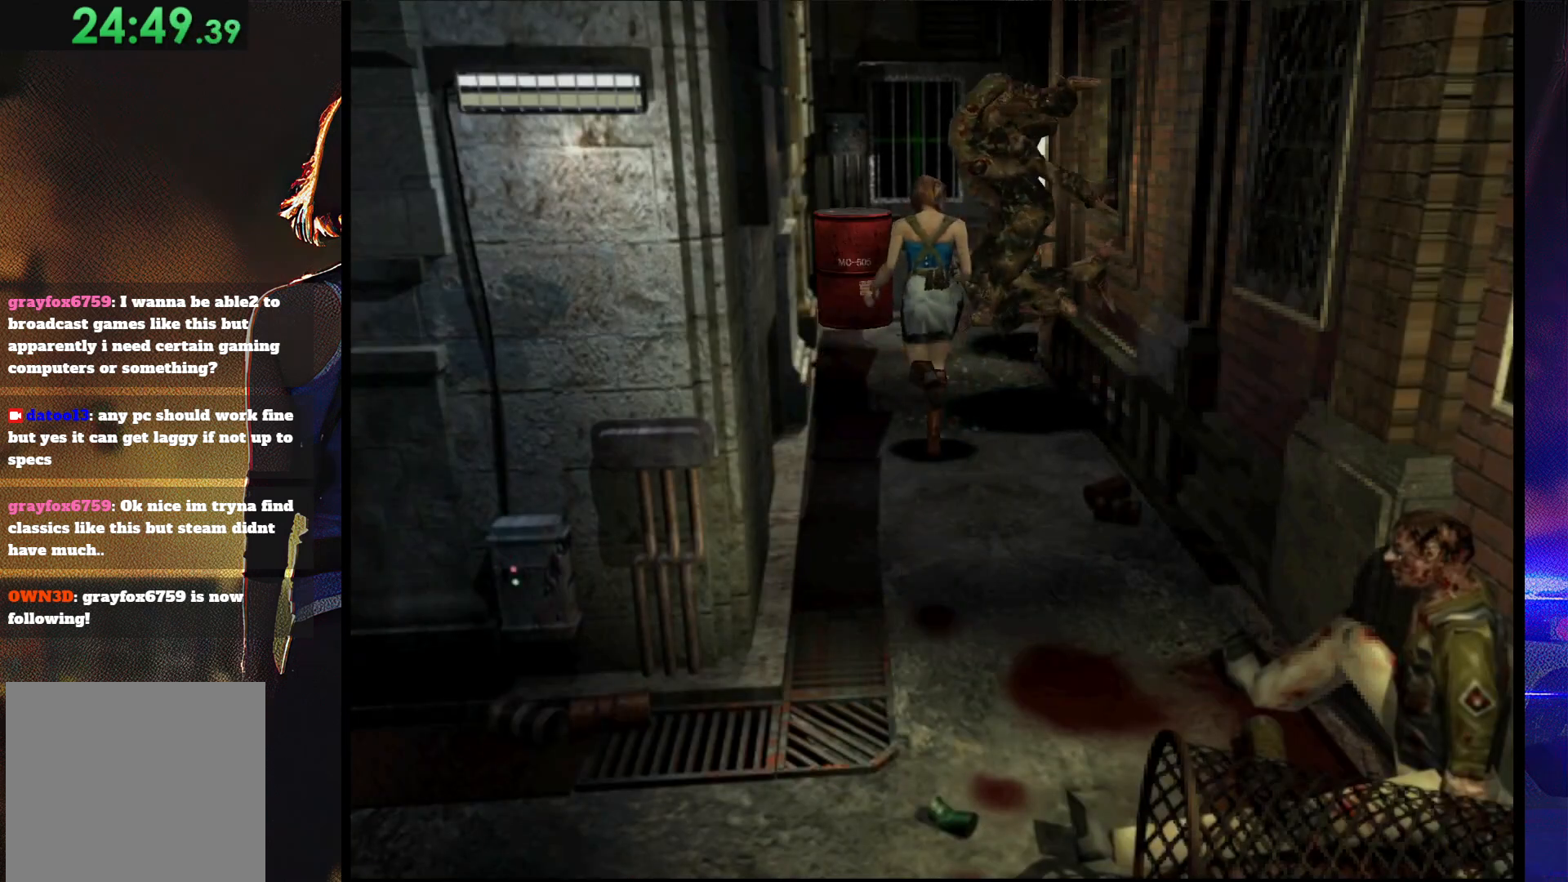
Gameplay with a controller (PlayStation layout); each line is a JSON object with the inputs held at the frame after it. "button_events" lists button changes between this image and that frame as [ms after this image, input, new state], when the widget could be followed in between (sticks are given only as held states). Not read: L3 R3 left_stick right_stick.
{"buttons": ["SQUARE", "DPAD_UP"], "button_events": [[333, "DPAD_RIGHT", "down"], [433, "DPAD_RIGHT", "up"]]}
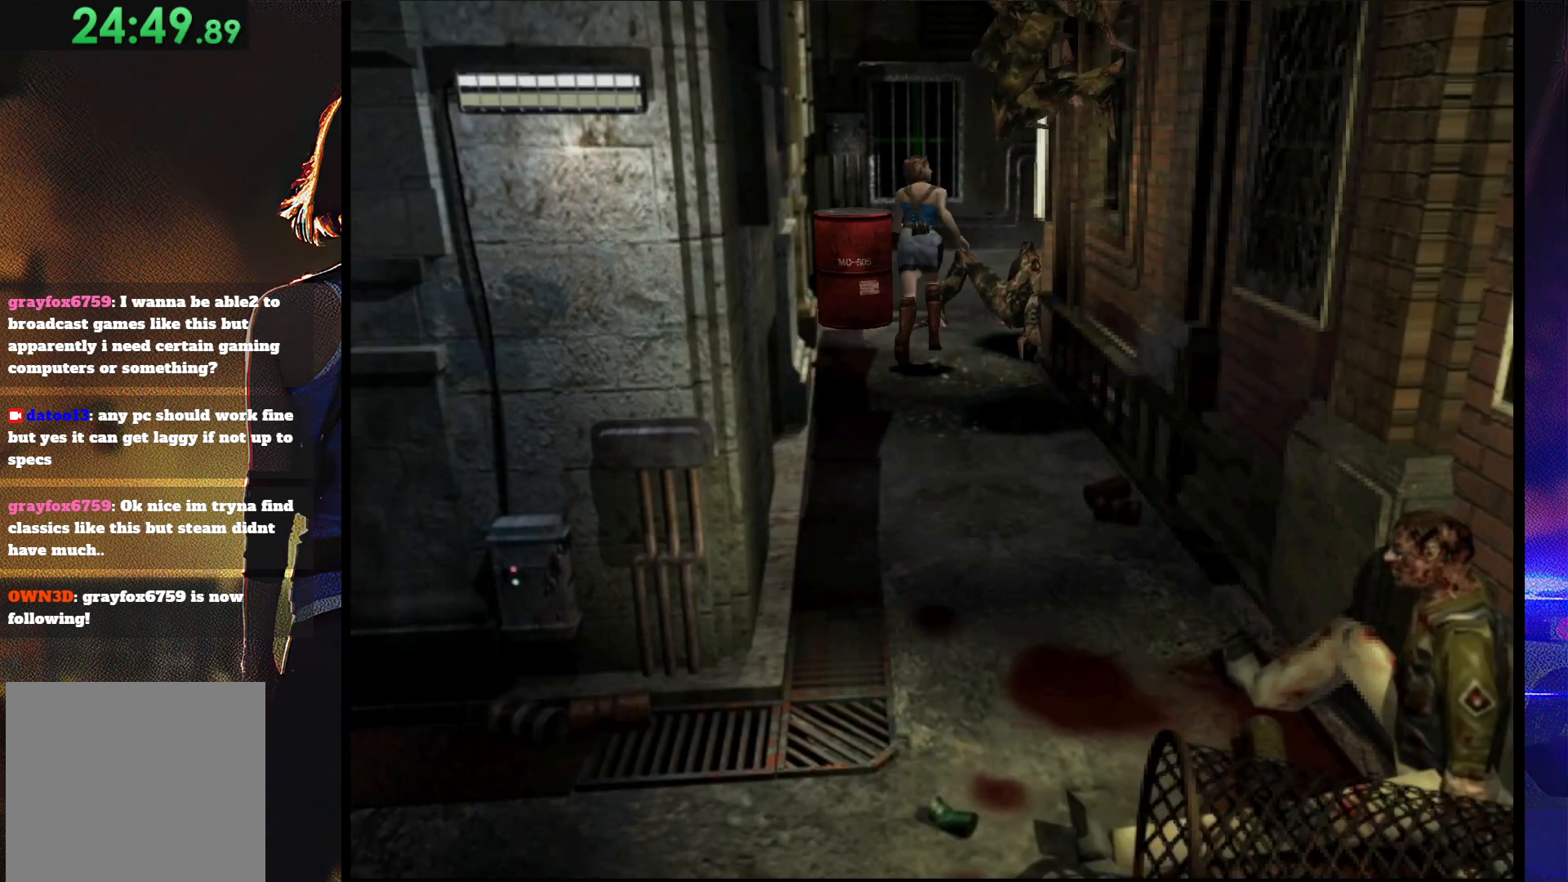
{"buttons": ["SQUARE", "DPAD_UP", "DPAD_RIGHT"], "button_events": [[267, "DPAD_RIGHT", "down"]]}
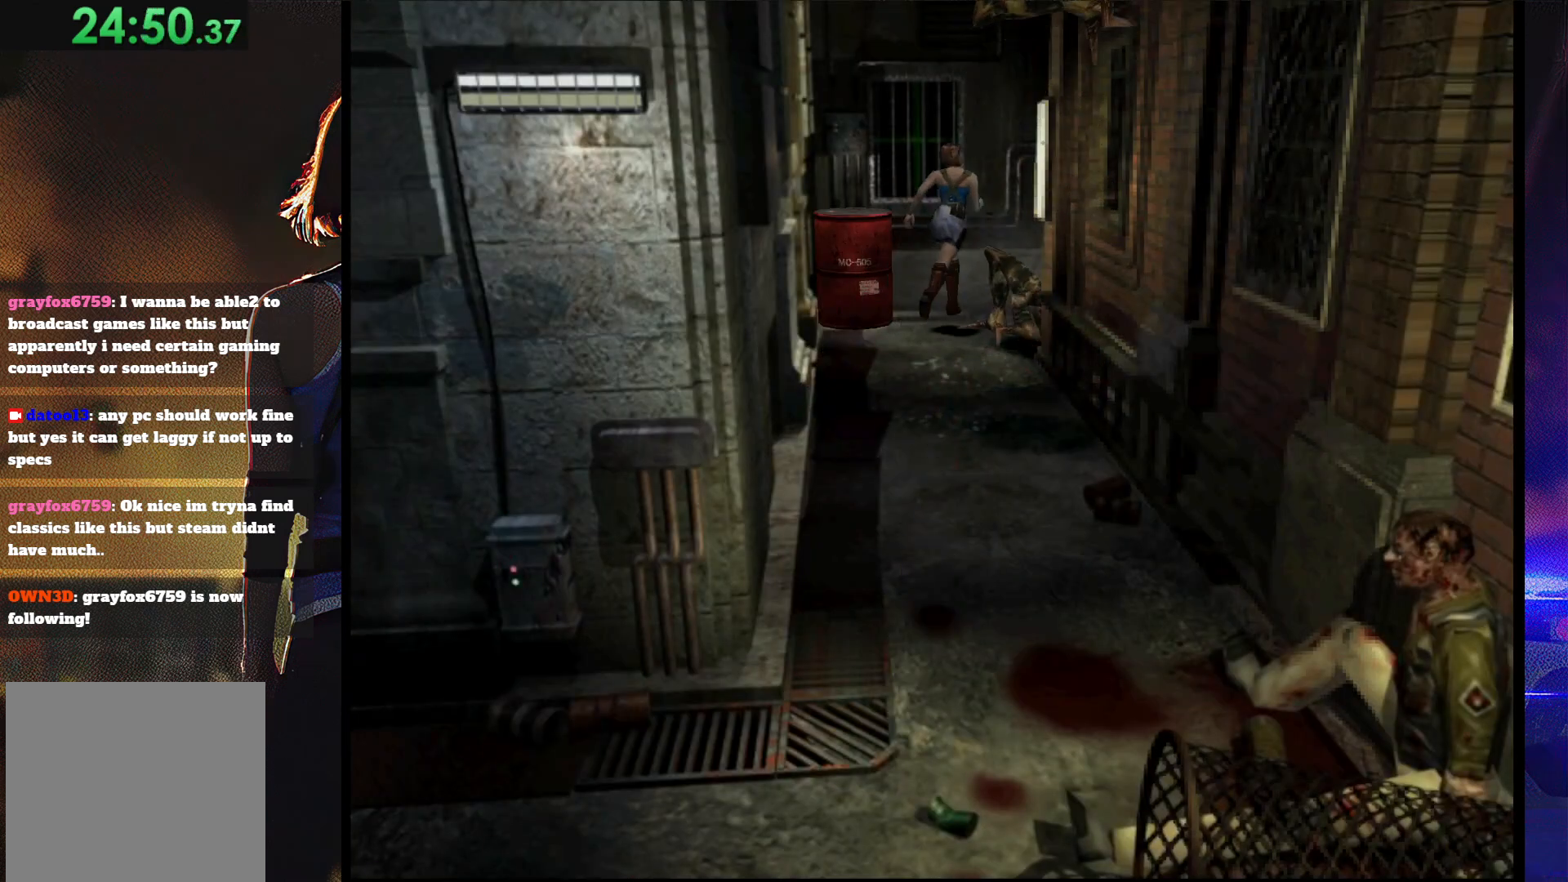
{"buttons": ["SQUARE", "DPAD_UP"], "button_events": [[467, "DPAD_RIGHT", "up"]]}
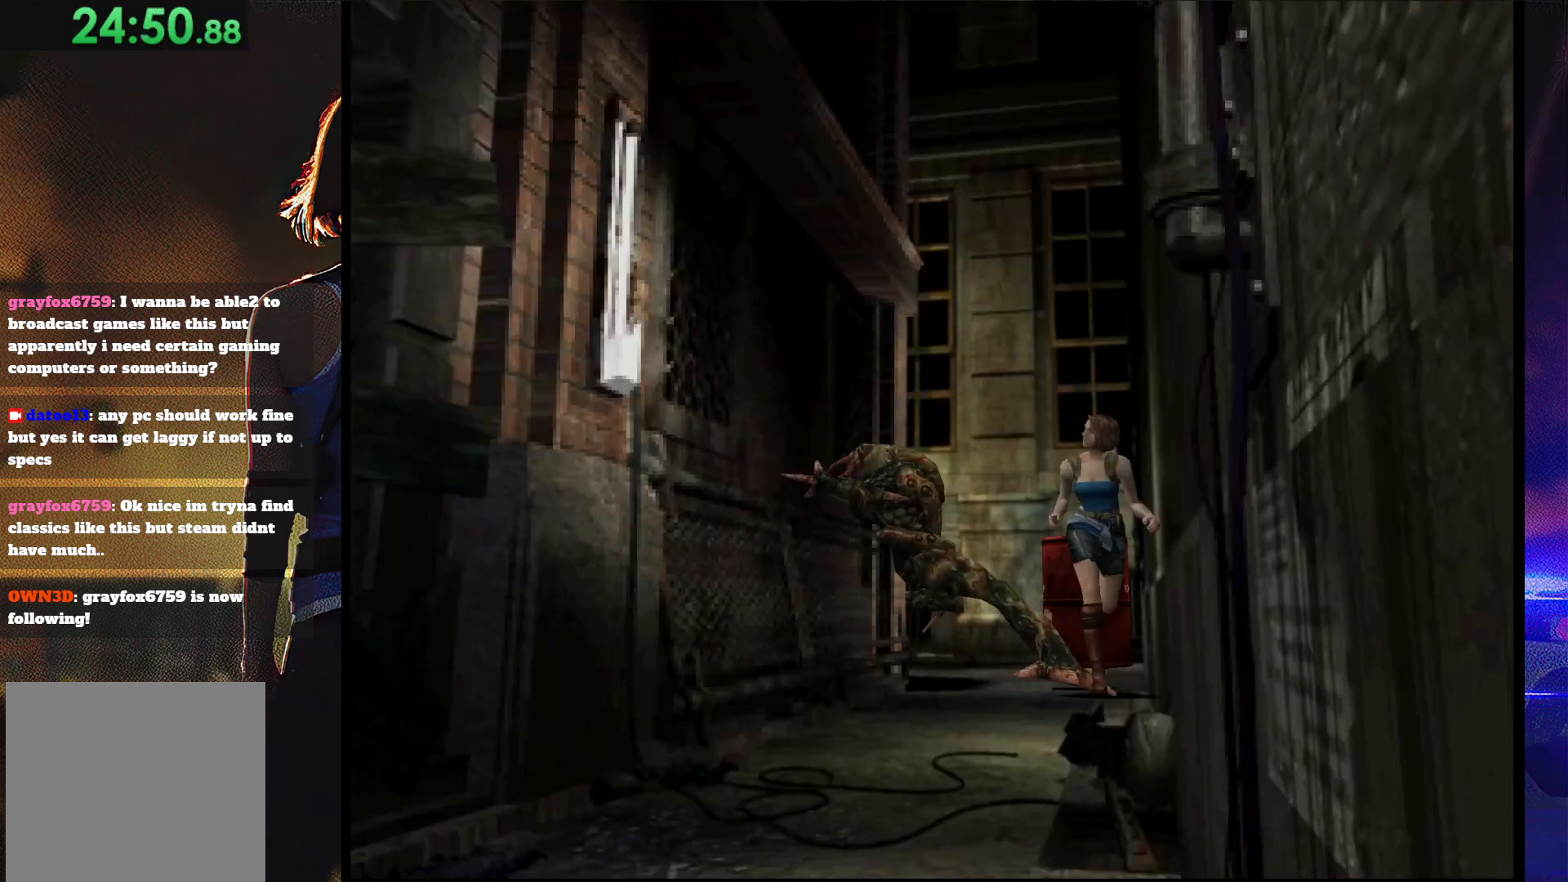
{"buttons": ["SQUARE", "DPAD_UP"], "button_events": [[233, "DPAD_RIGHT", "down"], [333, "DPAD_RIGHT", "up"]]}
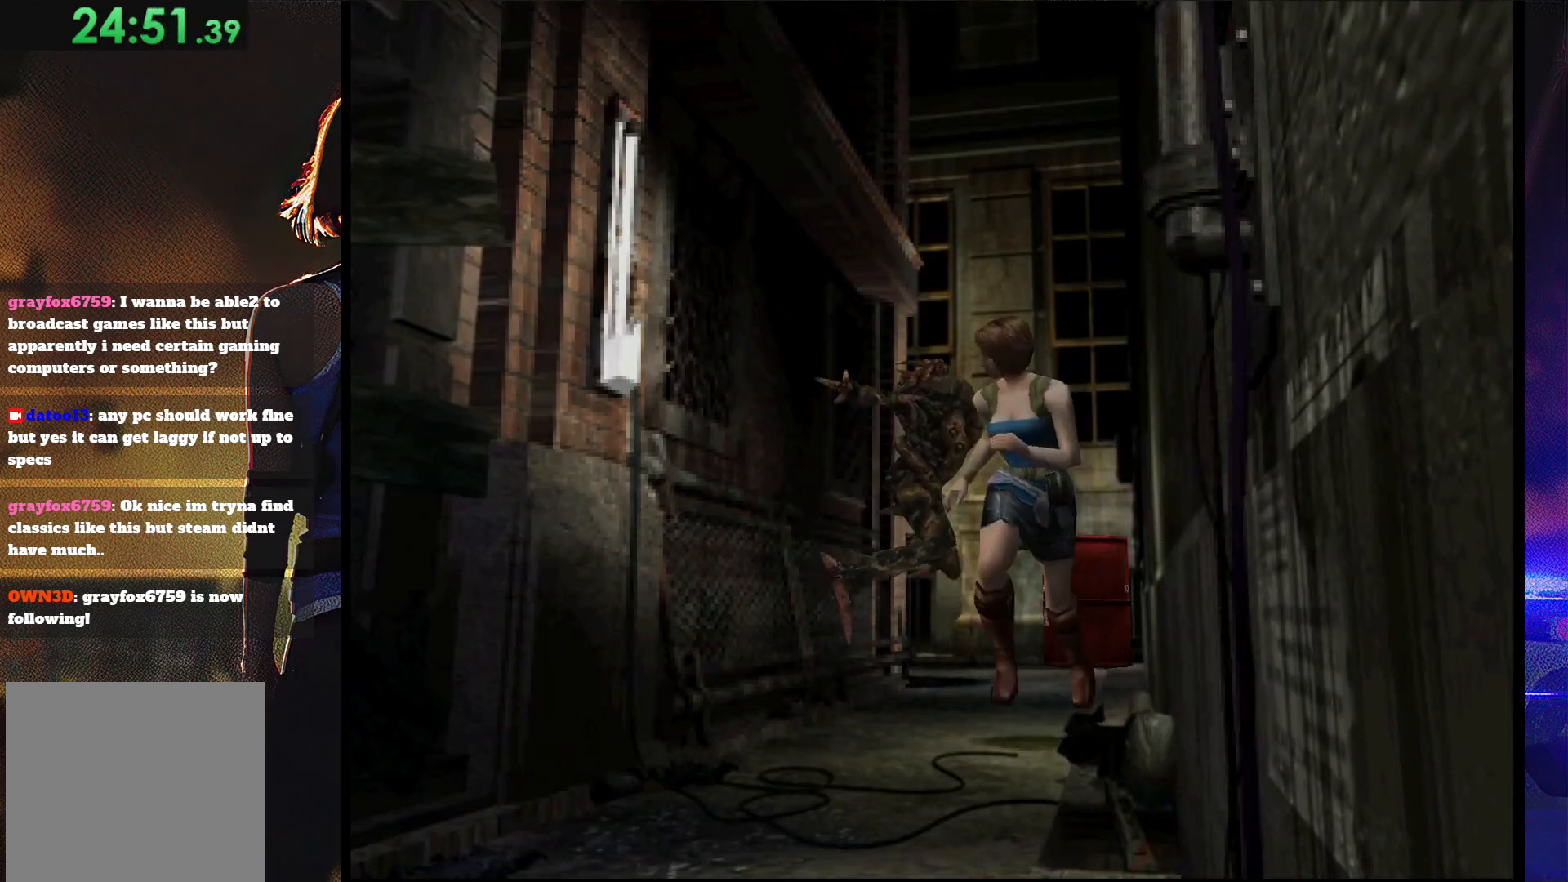
{"buttons": ["SQUARE", "DPAD_UP", "DPAD_LEFT"], "button_events": [[400, "DPAD_LEFT", "down"]]}
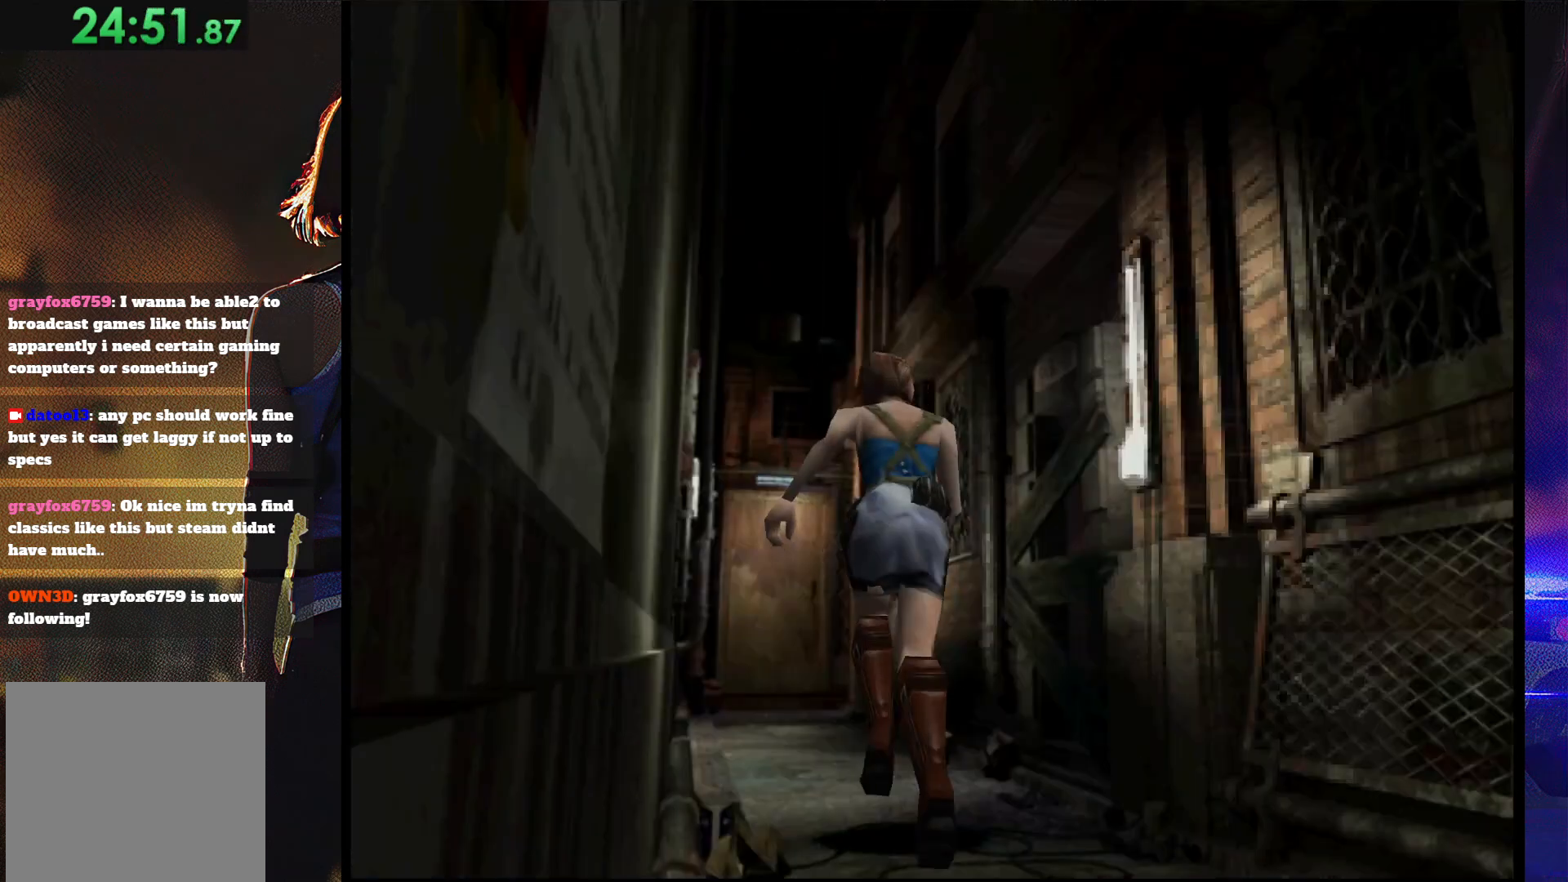
{"buttons": ["SQUARE", "DPAD_UP"], "button_events": [[33, "DPAD_LEFT", "up"]]}
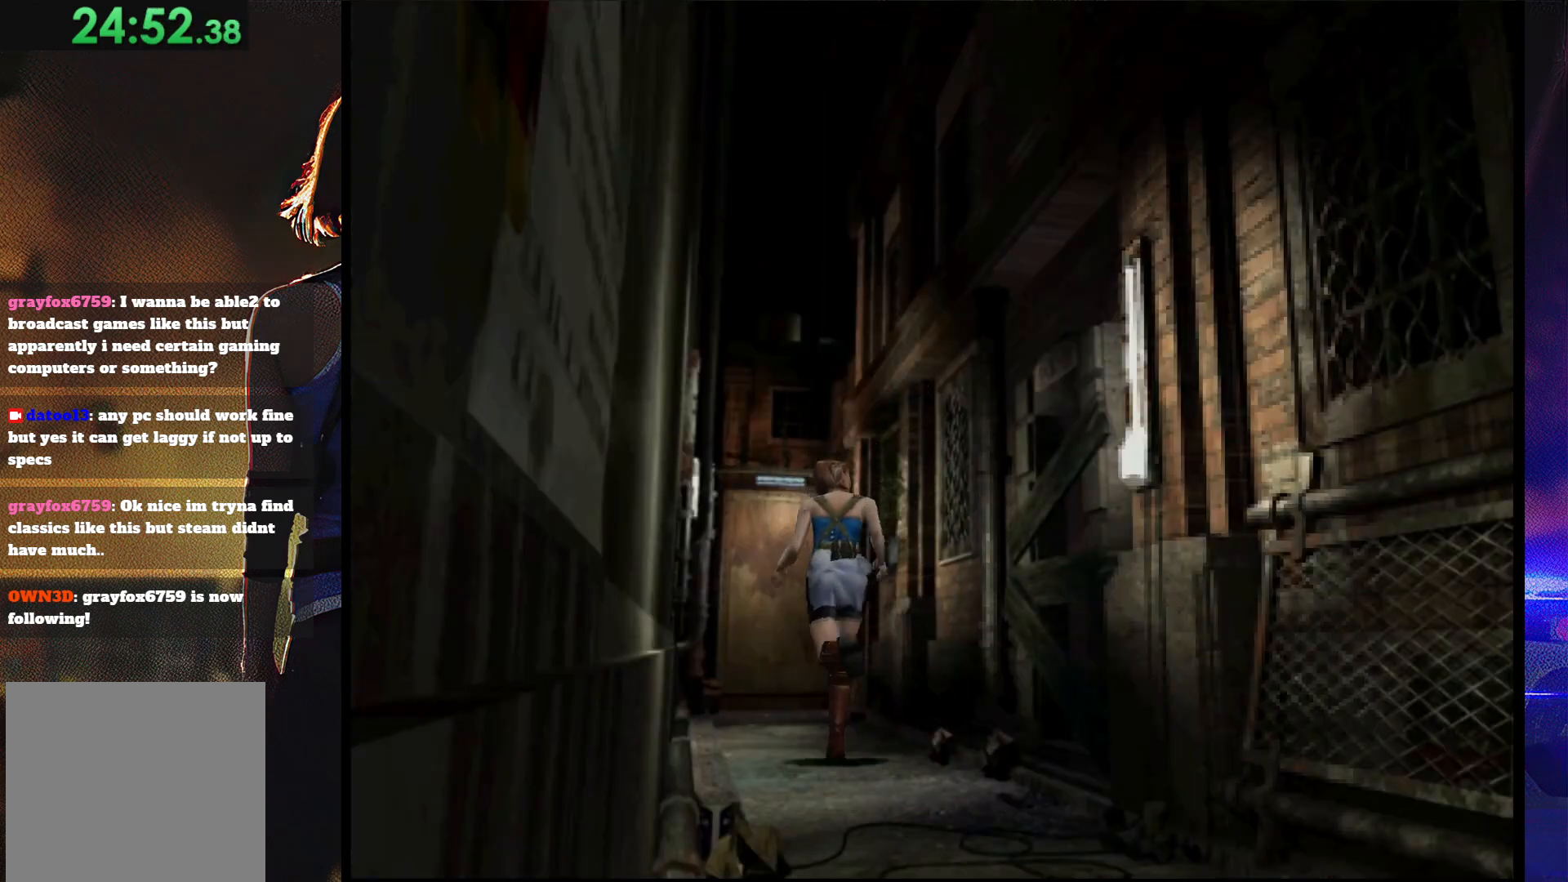
{"buttons": ["SQUARE", "DPAD_UP"], "button_events": []}
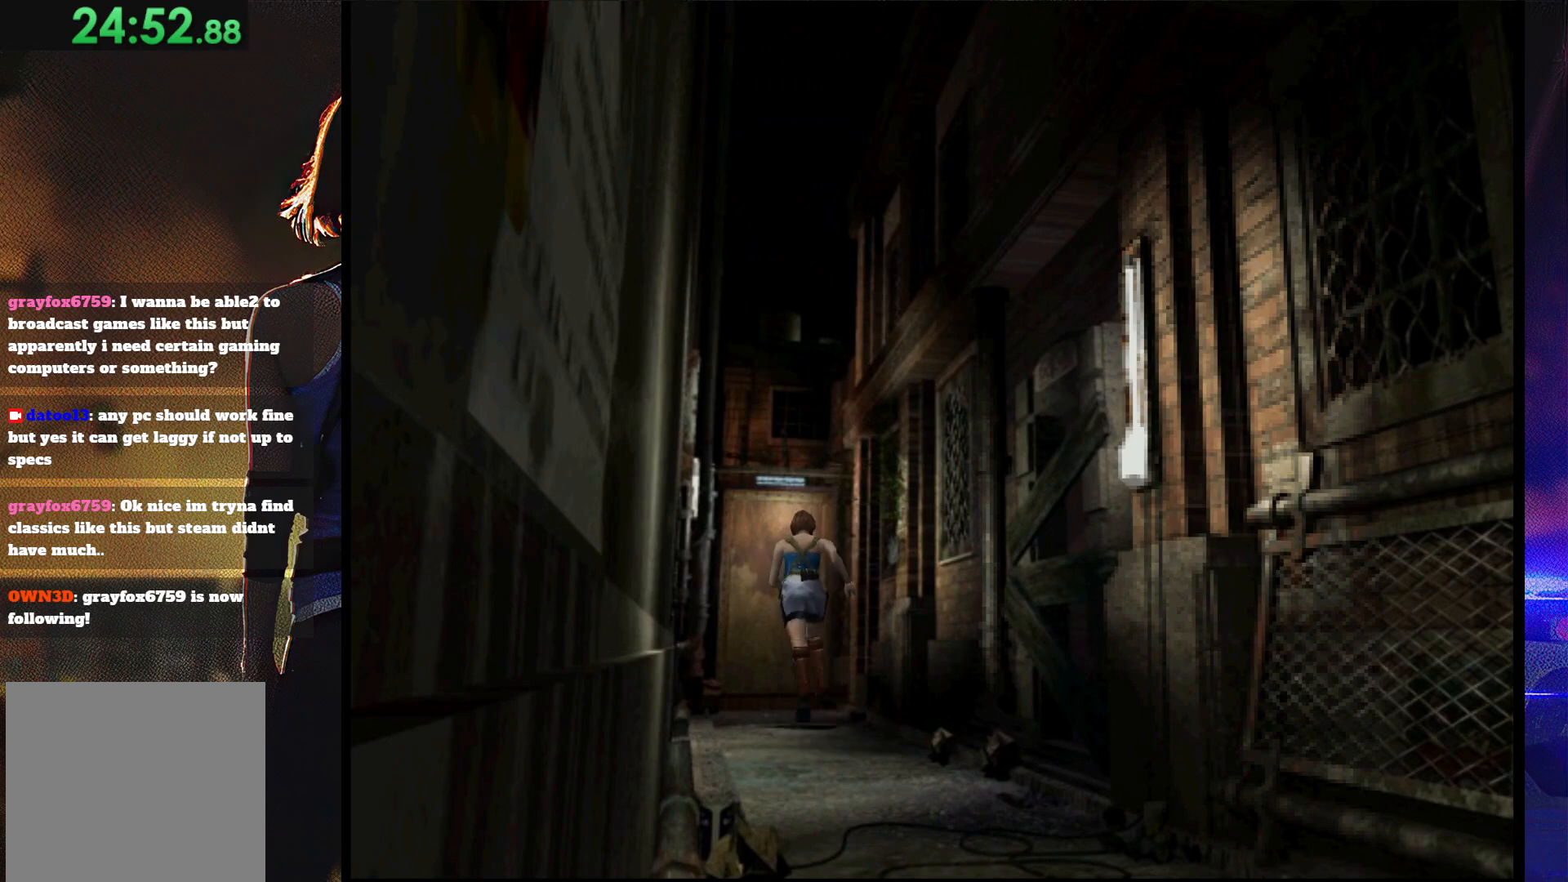
{"buttons": ["CROSS", "SQUARE", "DPAD_UP"], "button_events": [[467, "CROSS", "down"]]}
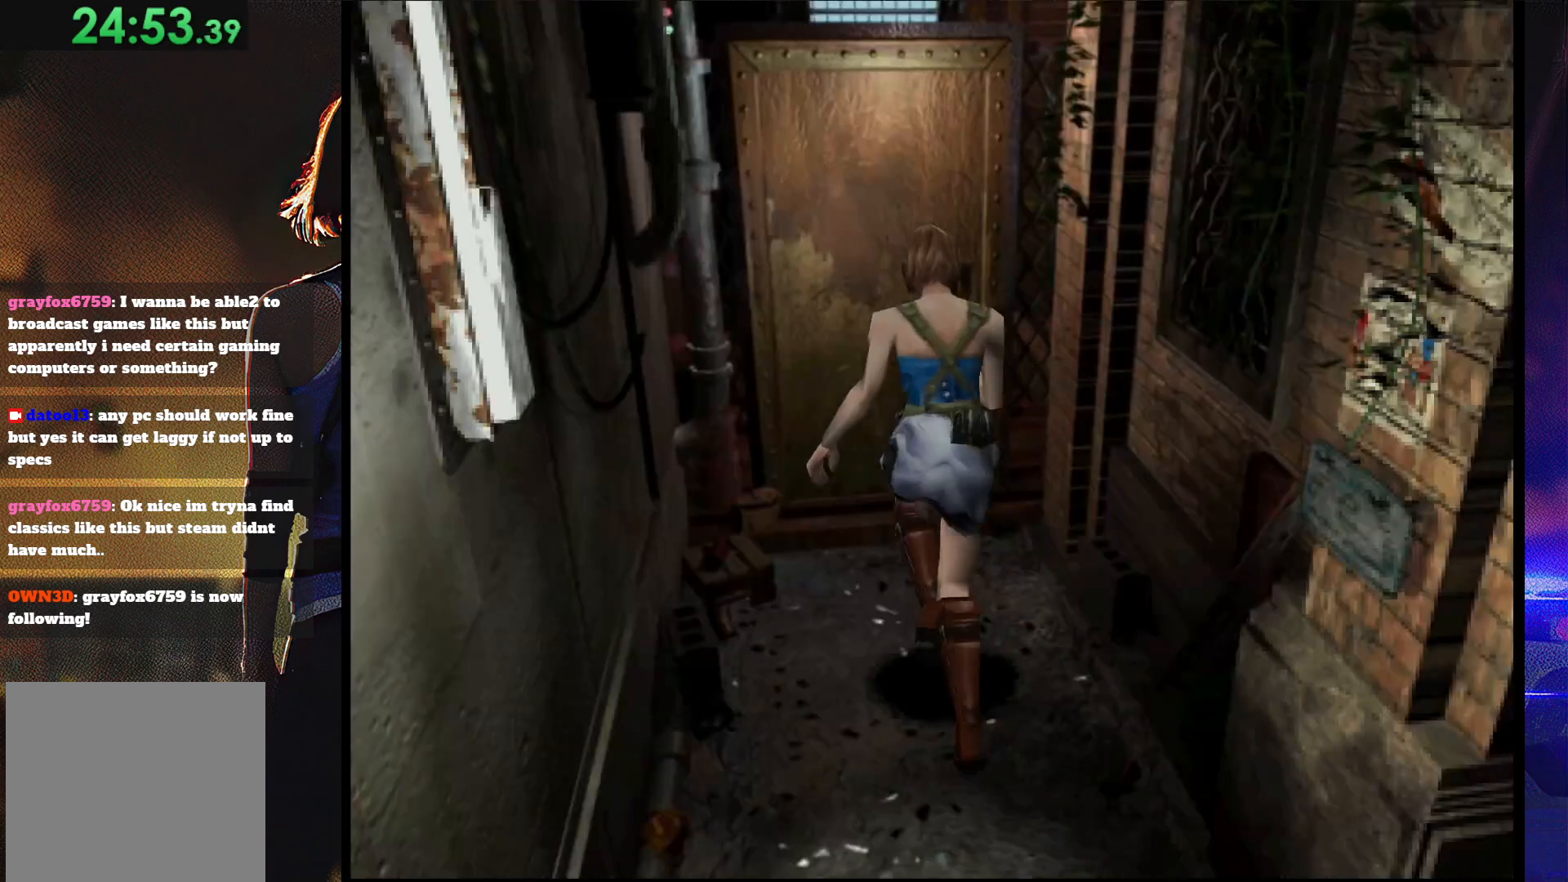
{"buttons": ["CROSS", "SQUARE", "DPAD_UP"], "button_events": [[267, "CROSS", "up"], [333, "CROSS", "down"]]}
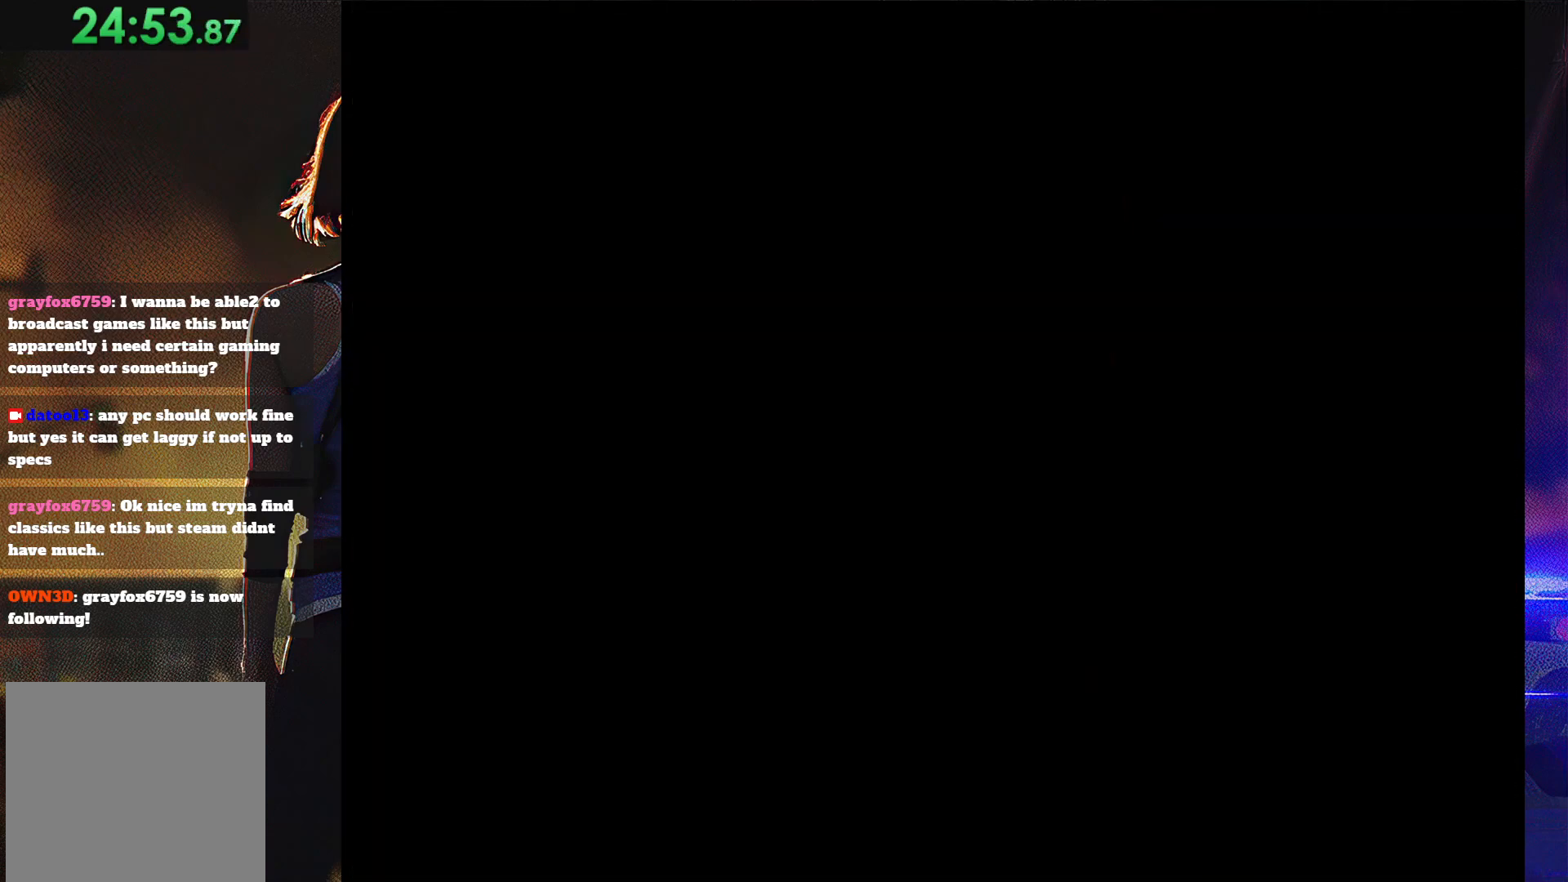
{"buttons": [], "button_events": [[133, "CROSS", "up"], [167, "DPAD_UP", "up"], [233, "CROSS", "down"], [267, "SQUARE", "up"], [333, "CROSS", "up"], [400, "CROSS", "down"], [467, "CROSS", "up"]]}
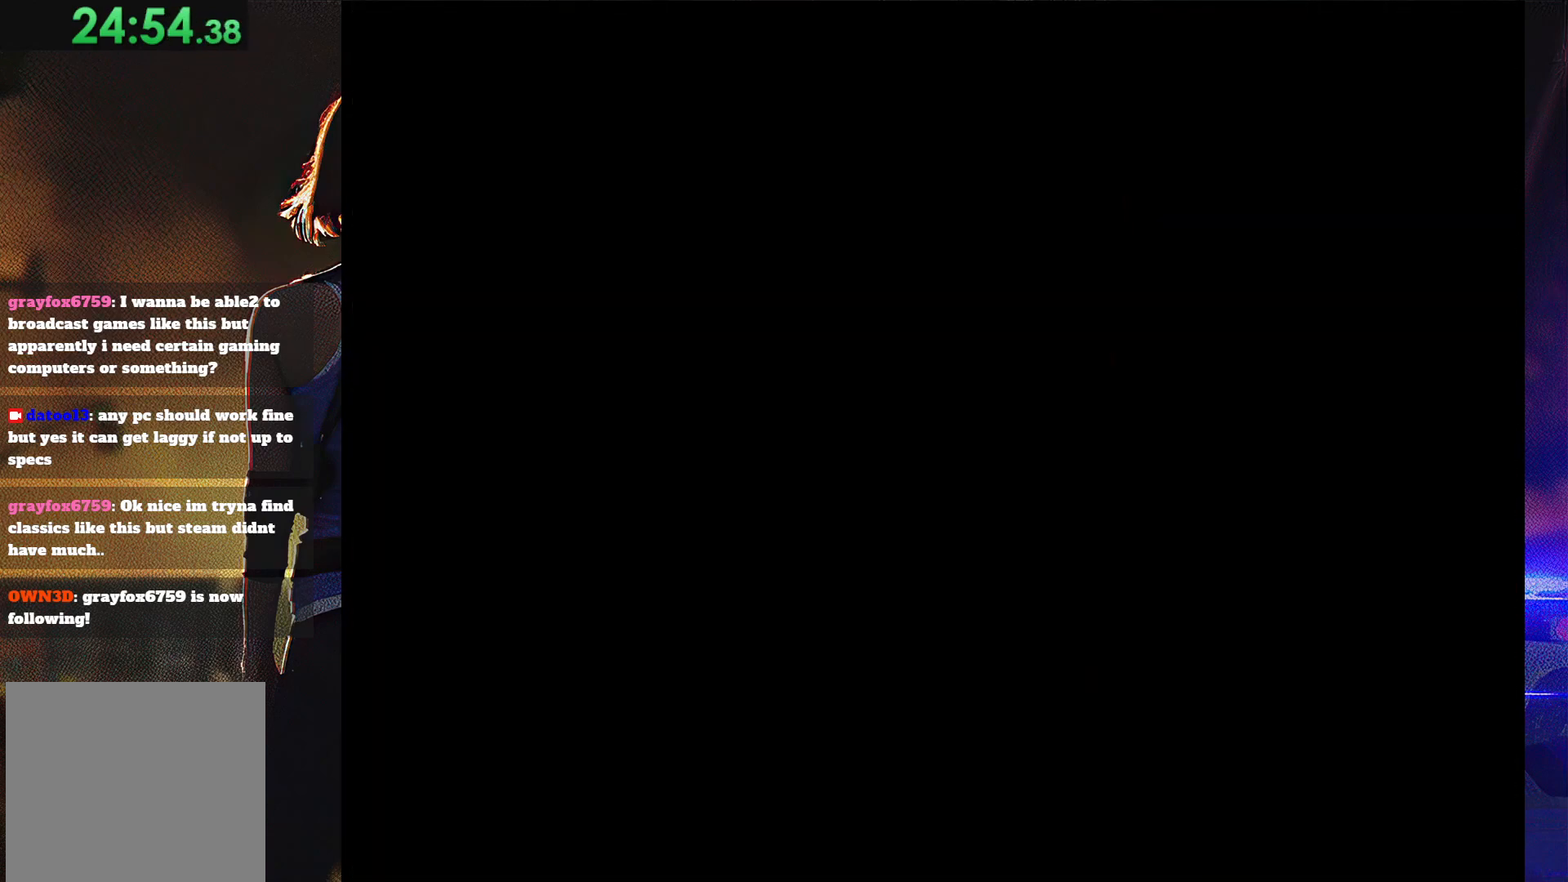
{"buttons": [], "button_events": [[33, "SQUARE", "down"], [67, "CROSS", "down"], [133, "CROSS", "up"], [167, "SQUARE", "up"], [233, "CROSS", "down"], [233, "SQUARE", "down"], [300, "CROSS", "up"], [300, "SQUARE", "up"], [367, "SQUARE", "down"], [400, "CROSS", "down"], [467, "CROSS", "up"], [467, "SQUARE", "up"]]}
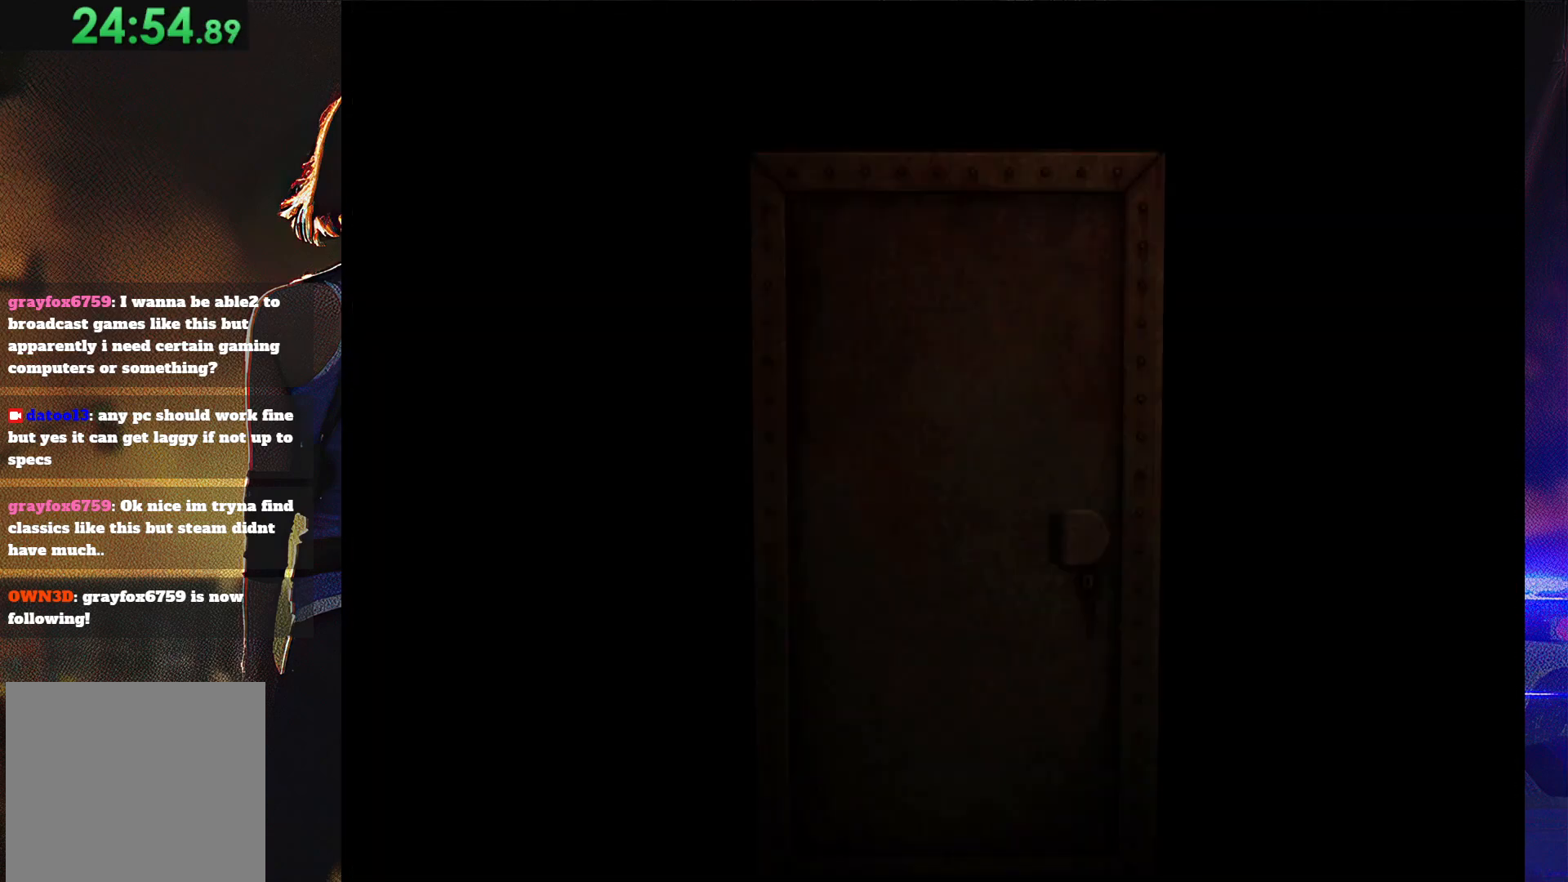
{"buttons": [], "button_events": [[133, "DPAD_UP", "down"], [333, "DPAD_UP", "up"]]}
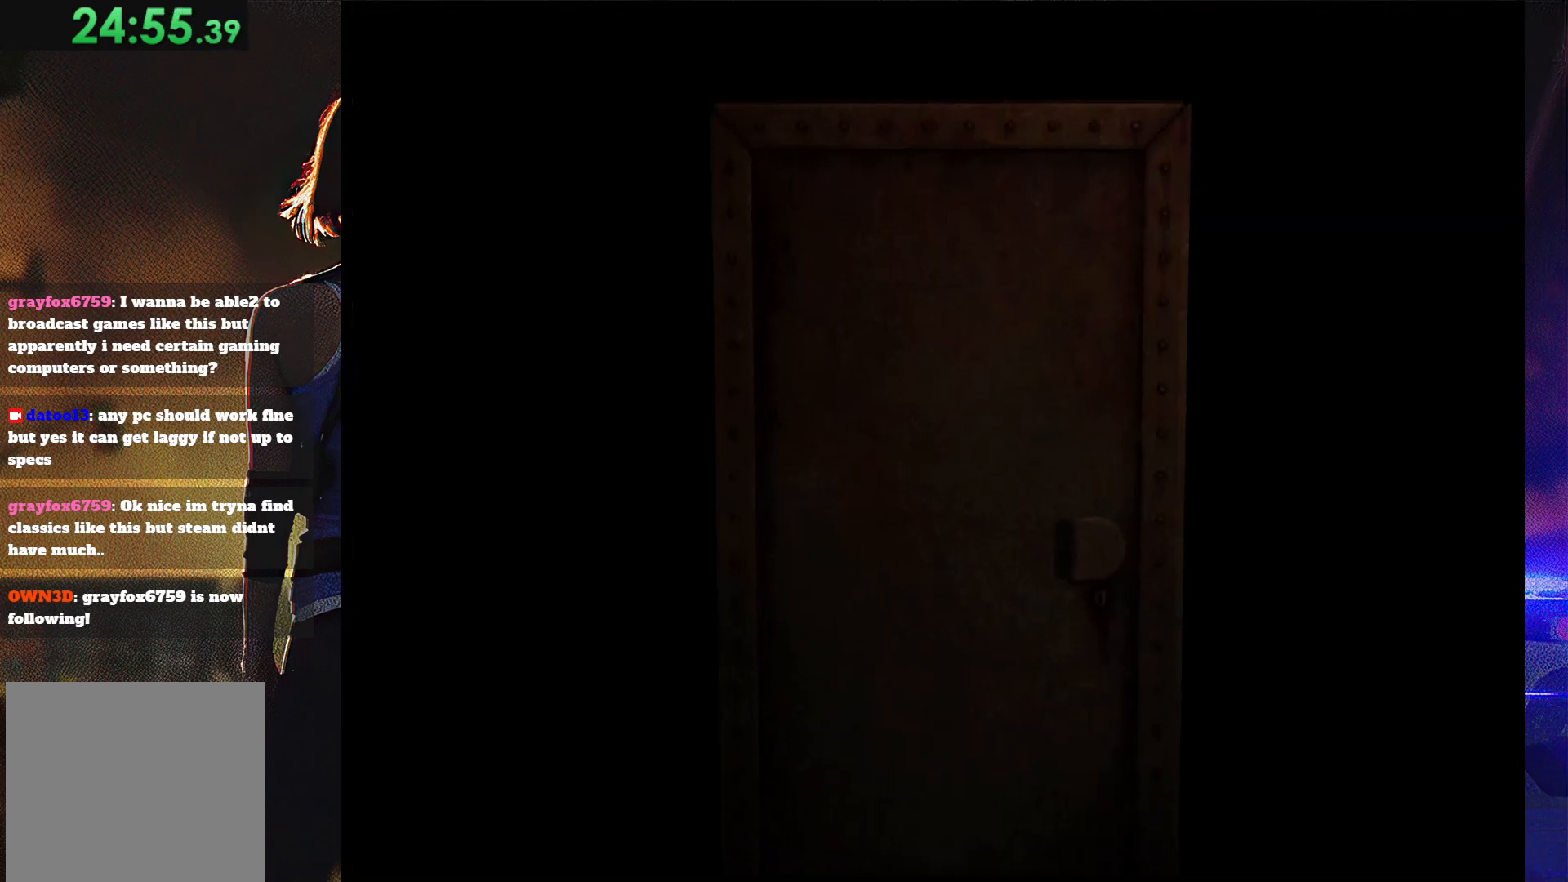
{"buttons": [], "button_events": []}
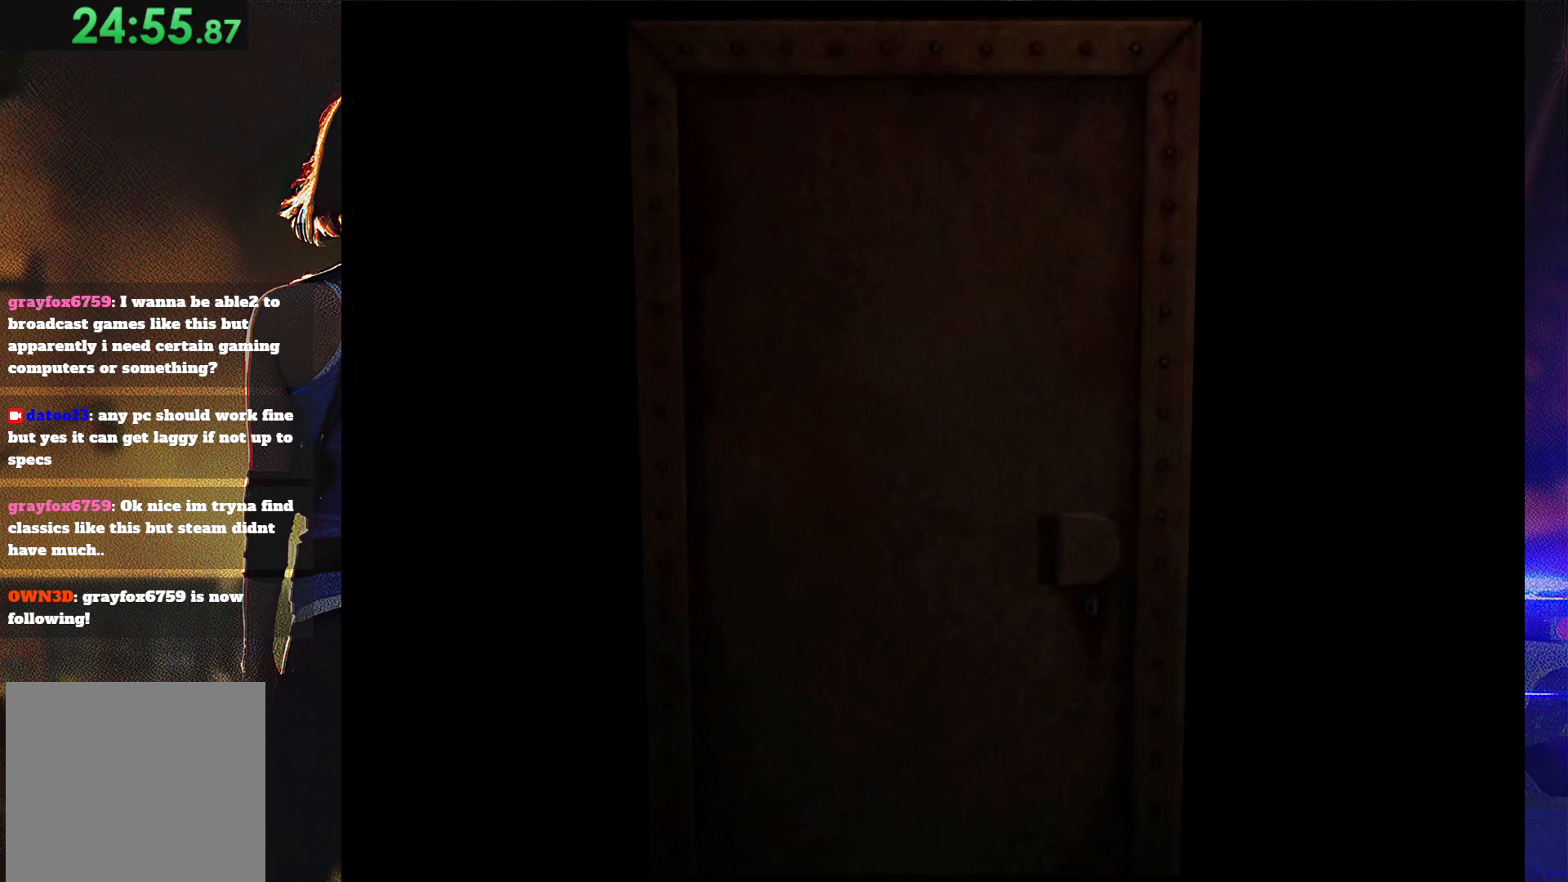
{"buttons": [], "button_events": []}
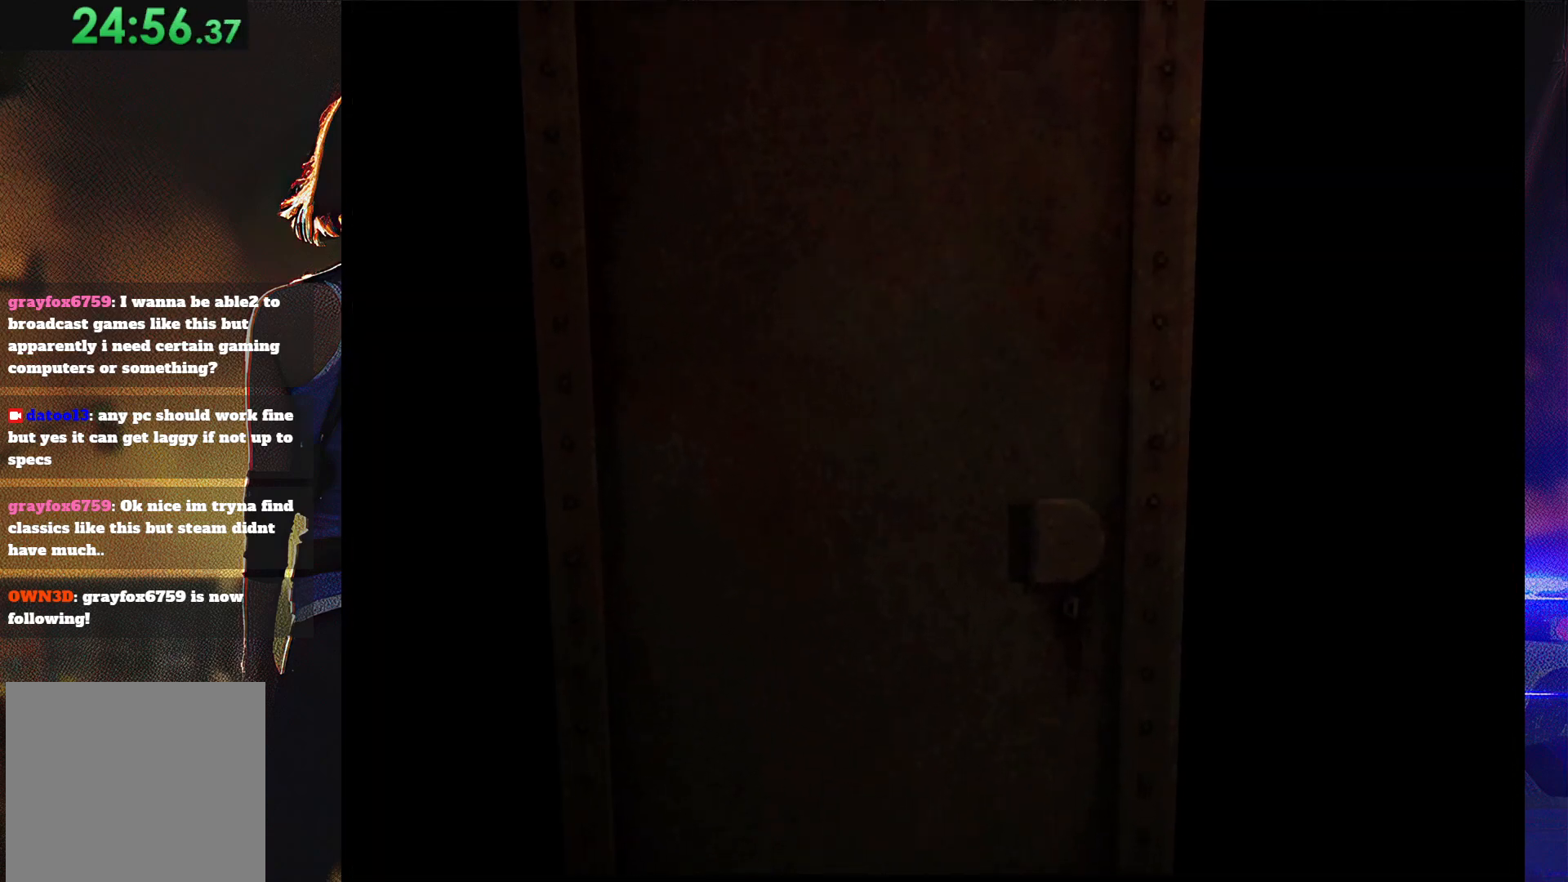
{"buttons": [], "button_events": []}
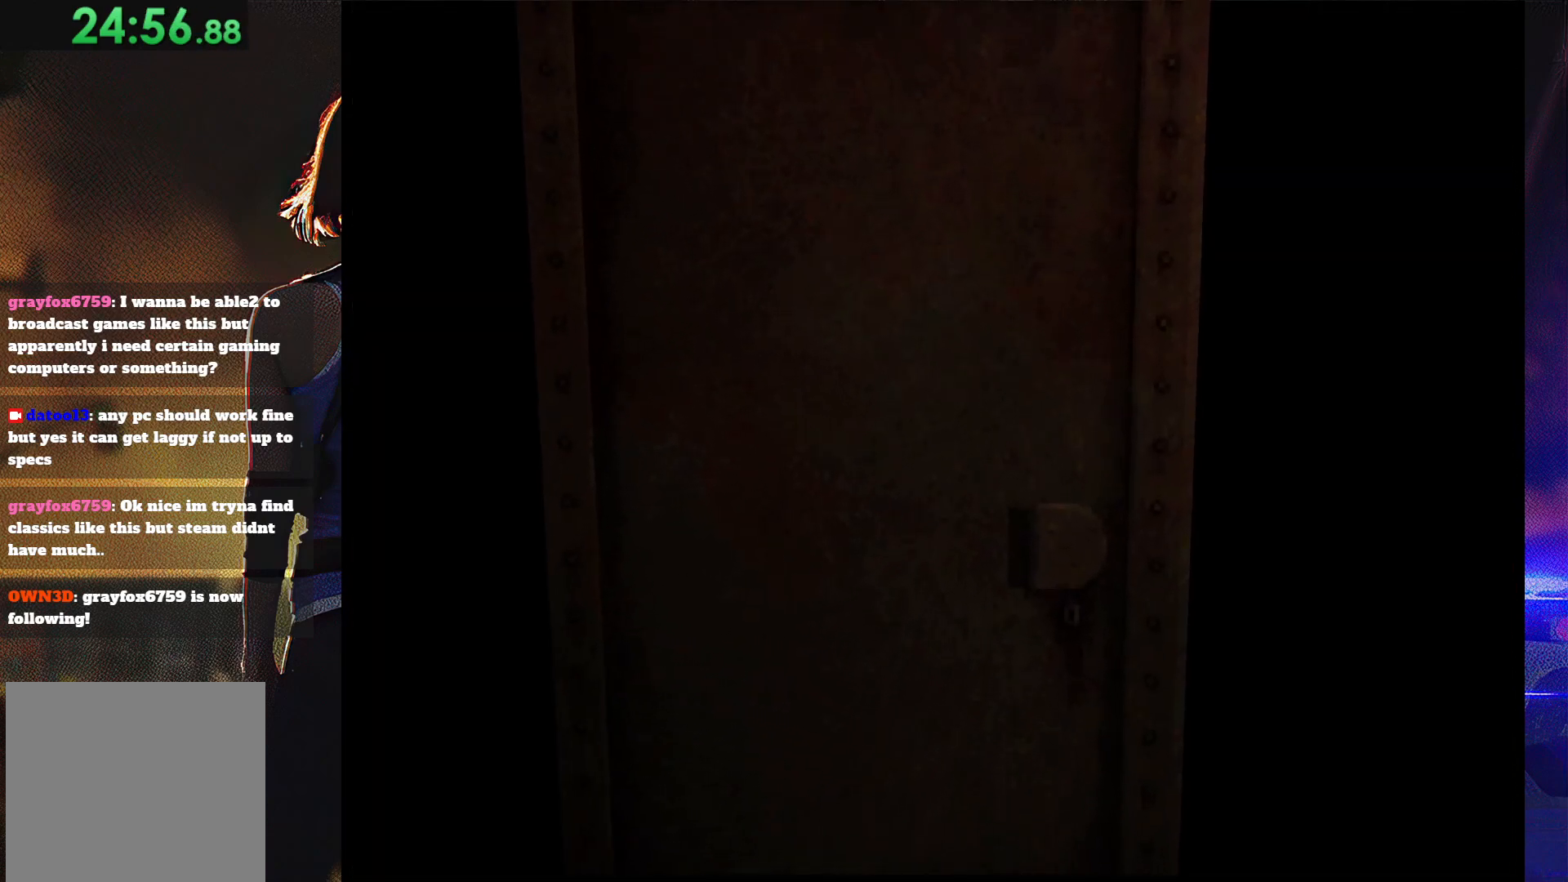
{"buttons": [], "button_events": []}
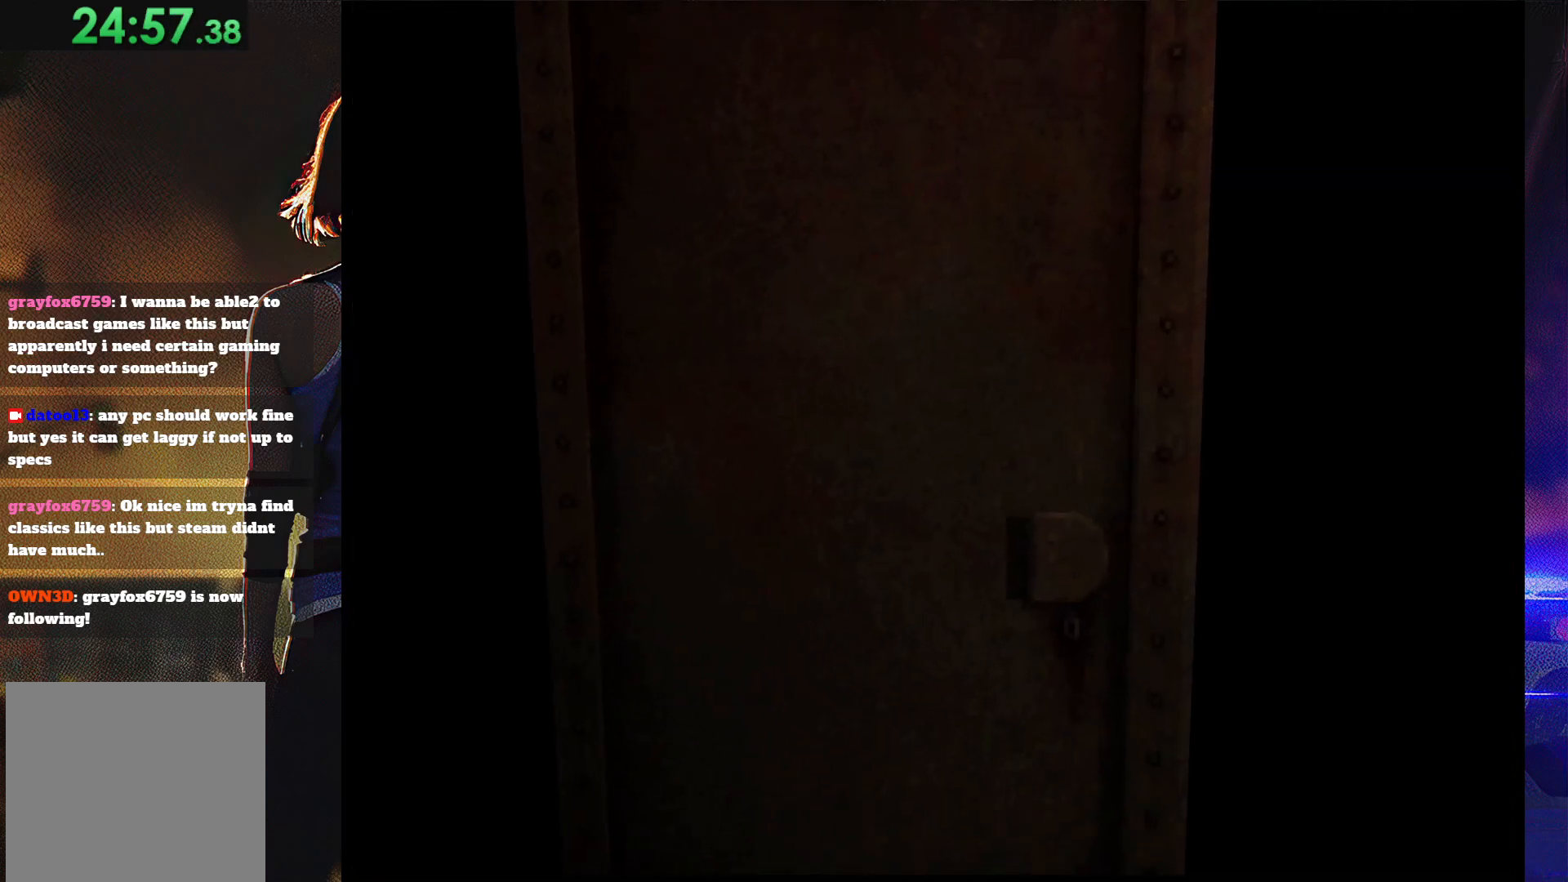
{"buttons": [], "button_events": []}
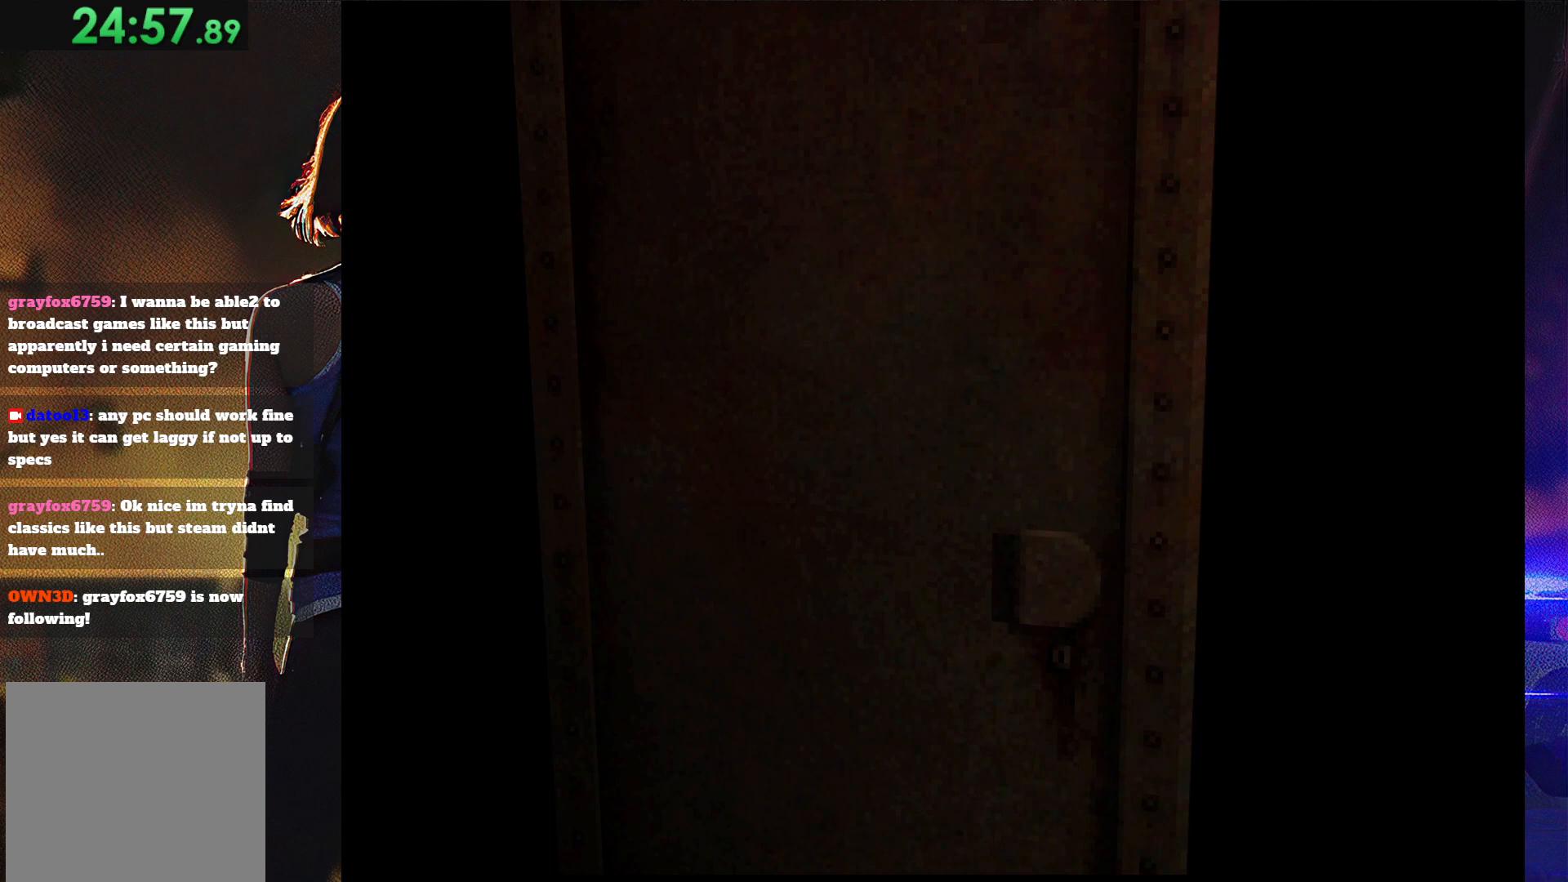
{"buttons": [], "button_events": []}
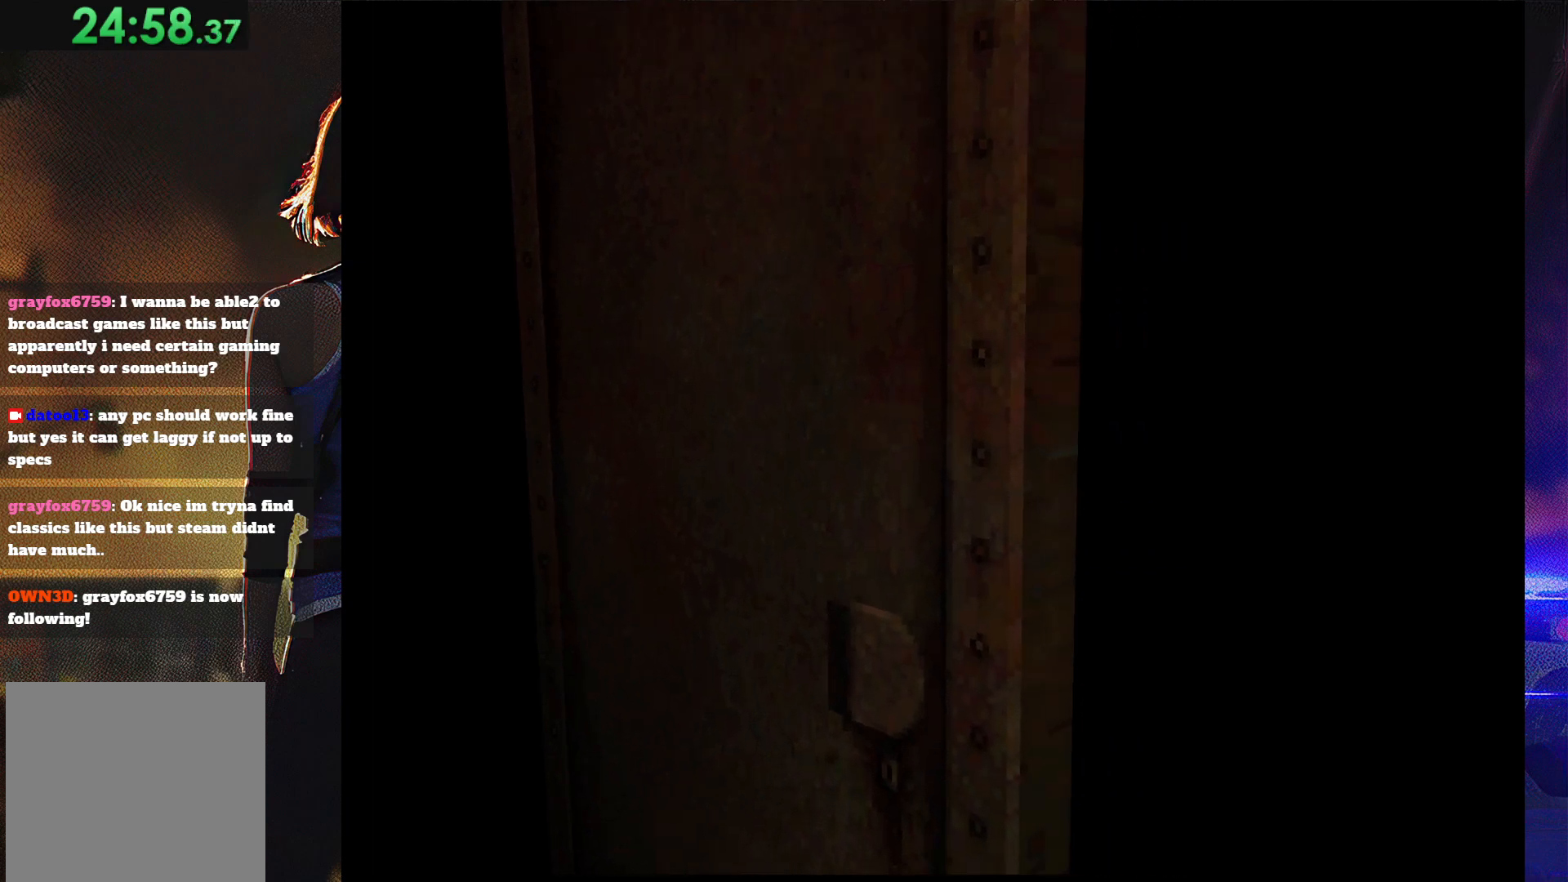
{"buttons": ["DPAD_UP"], "button_events": [[500, "DPAD_UP", "down"]]}
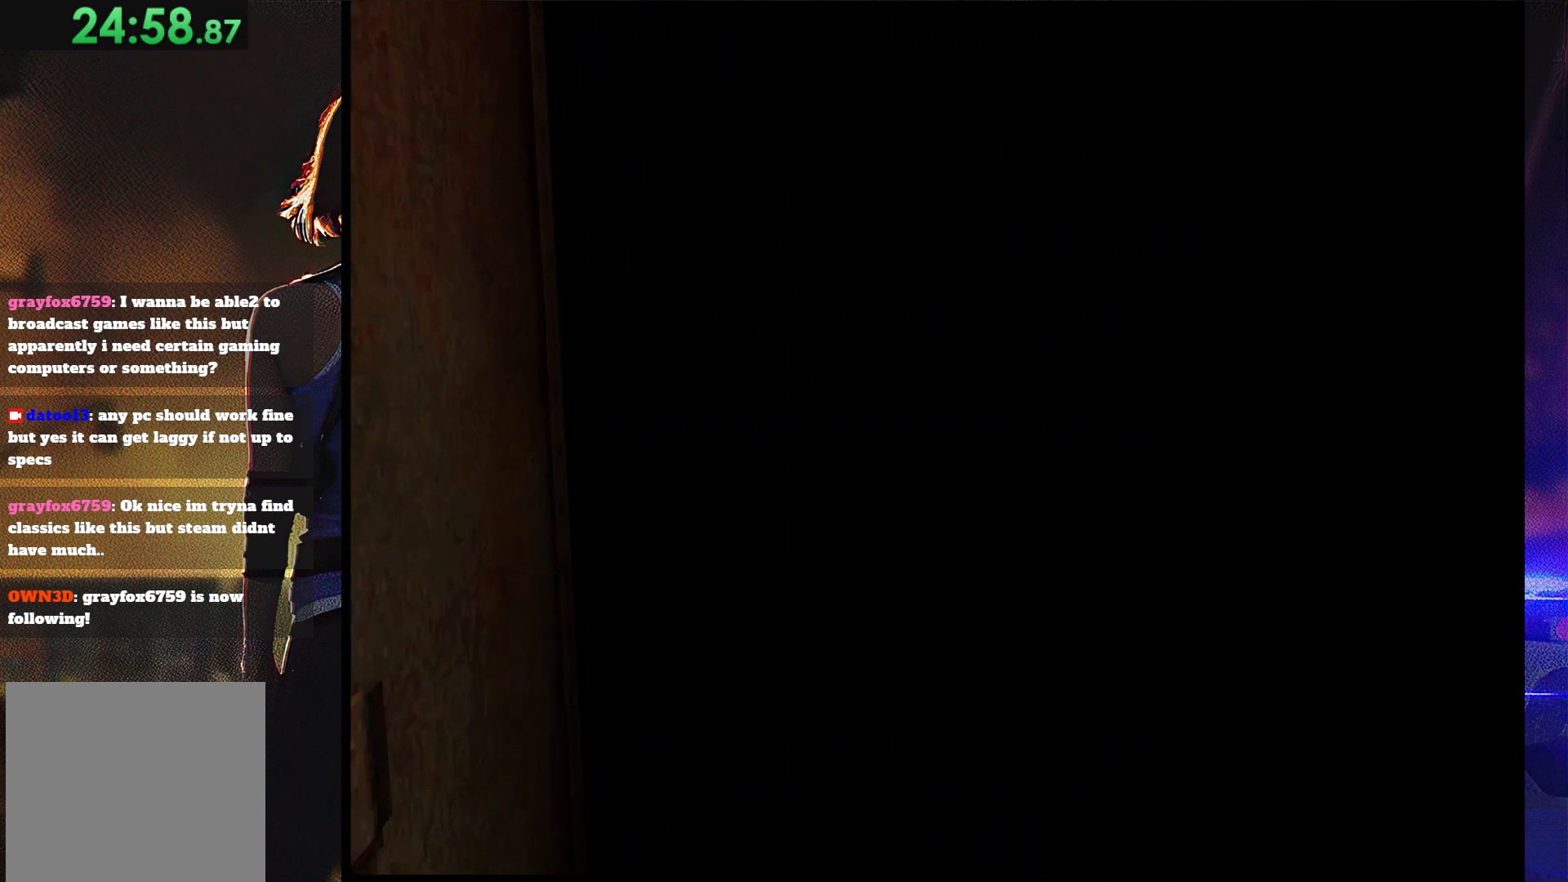
{"buttons": ["SQUARE", "DPAD_UP"], "button_events": [[200, "SQUARE", "down"]]}
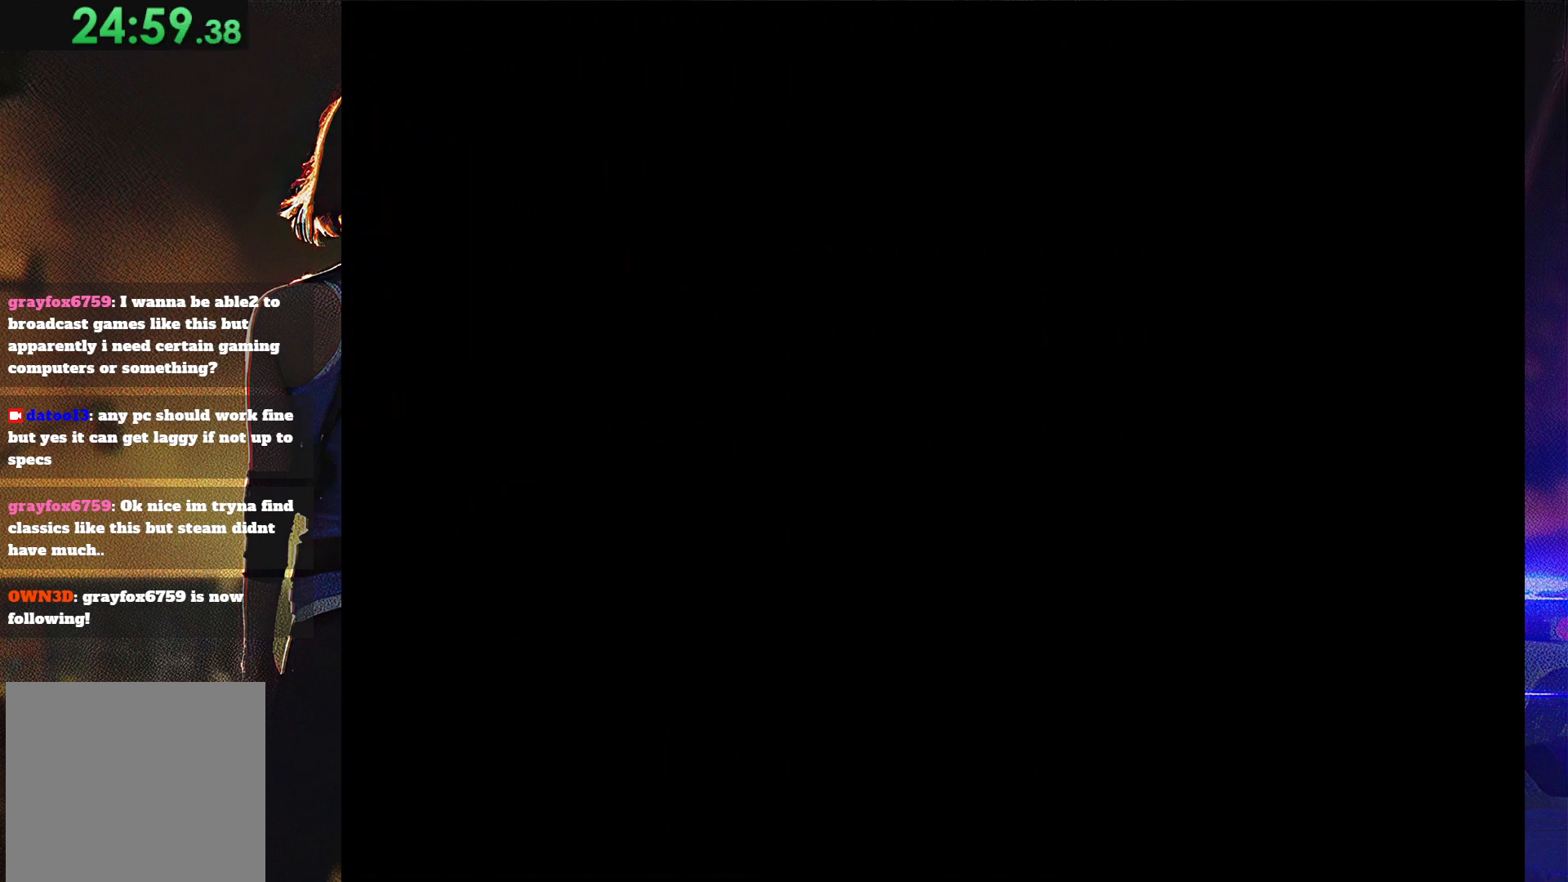
{"buttons": ["SQUARE", "DPAD_UP"], "button_events": []}
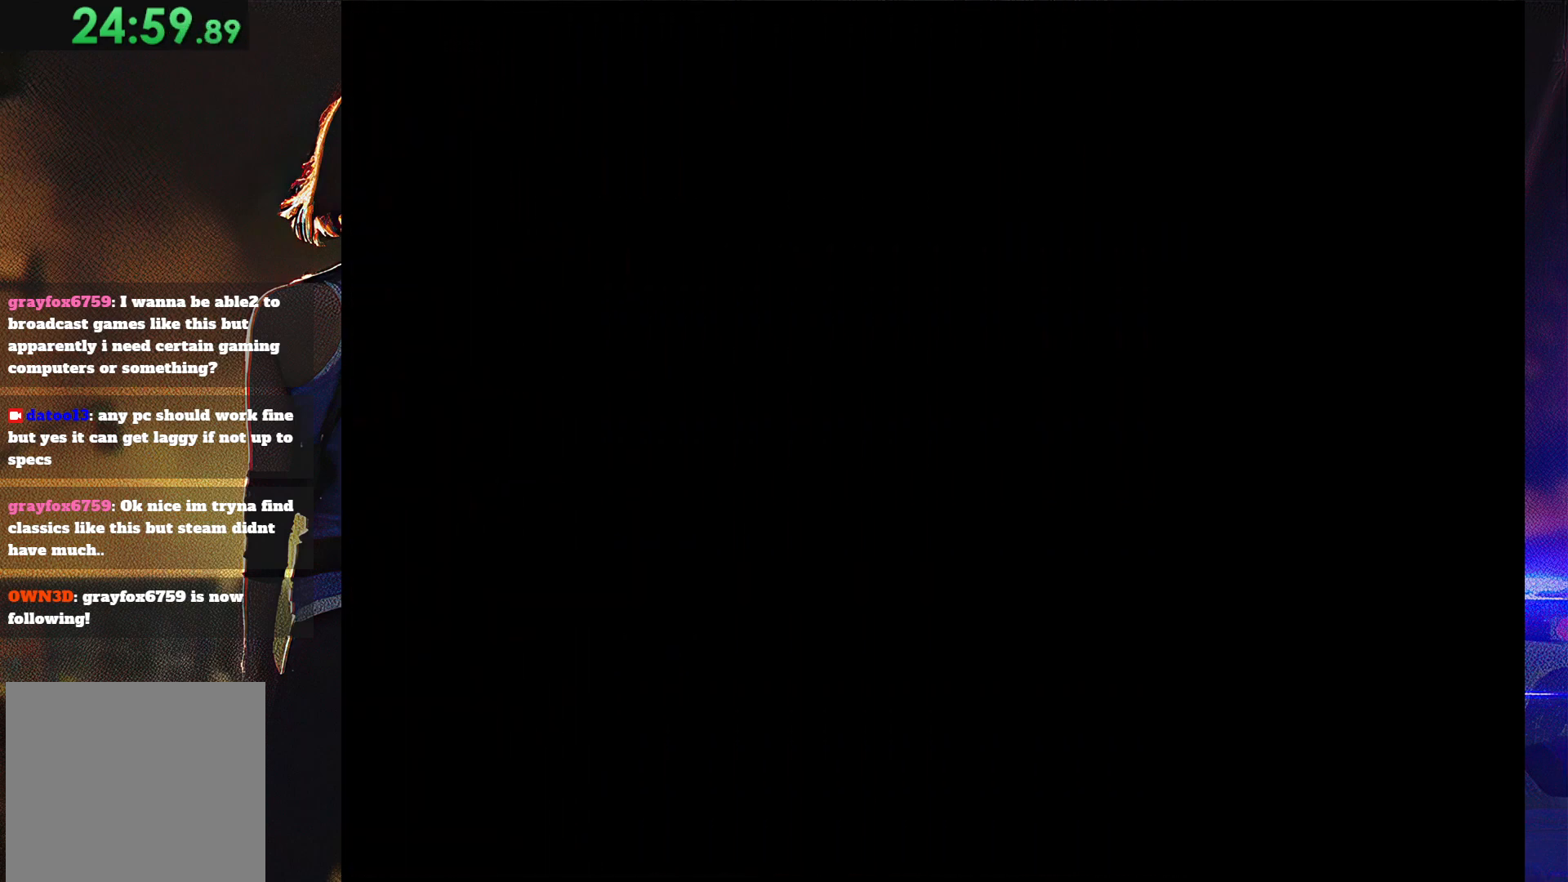
{"buttons": ["SQUARE", "DPAD_UP"], "button_events": []}
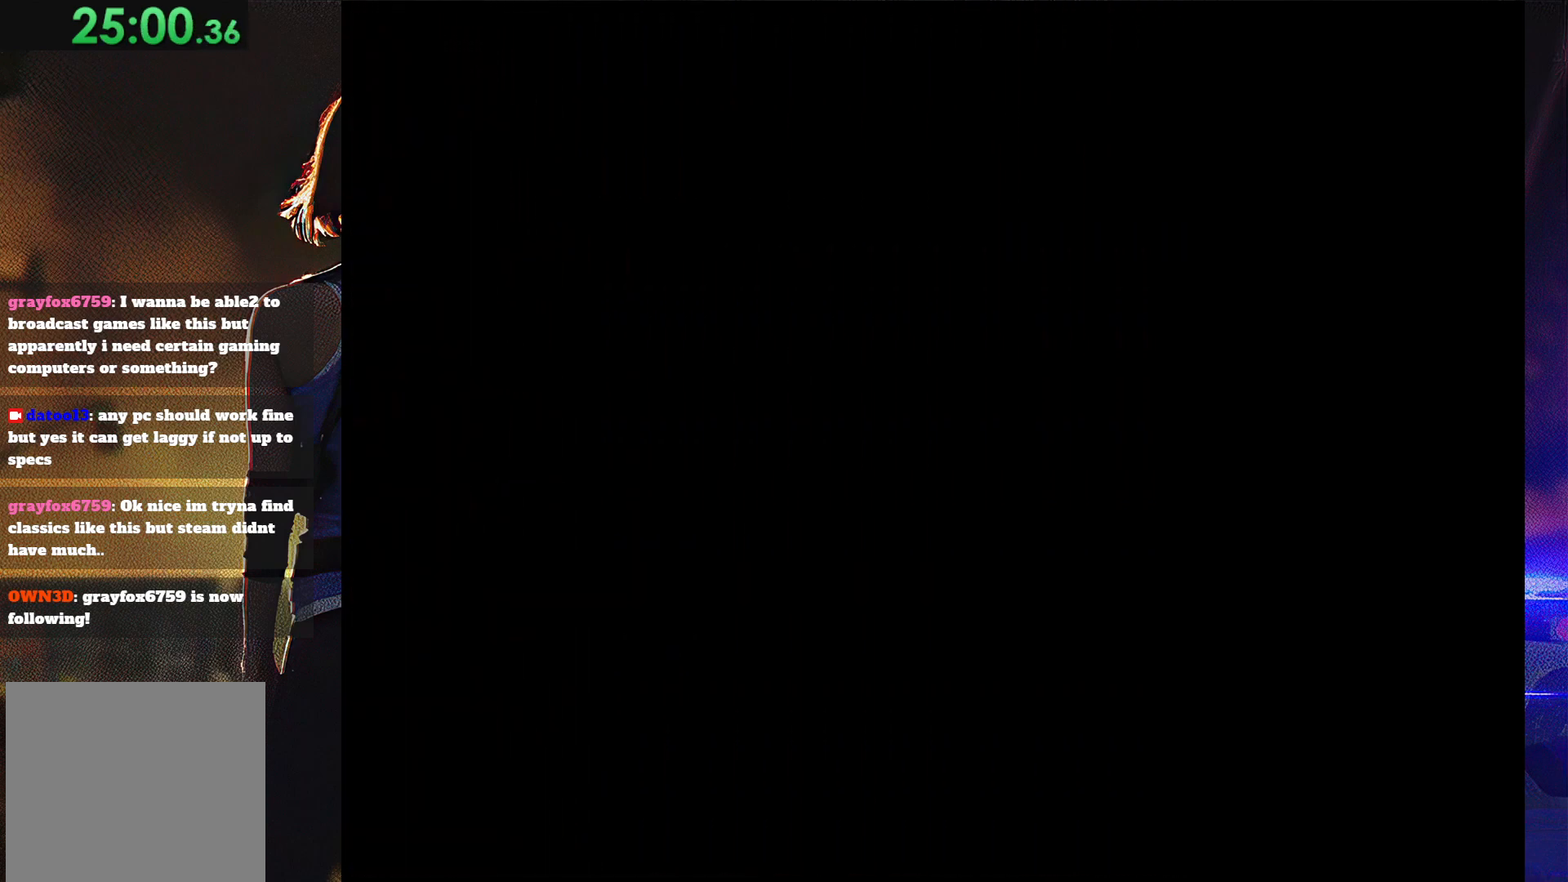
{"buttons": ["SQUARE", "DPAD_UP", "DPAD_RIGHT"], "button_events": [[467, "DPAD_RIGHT", "down"]]}
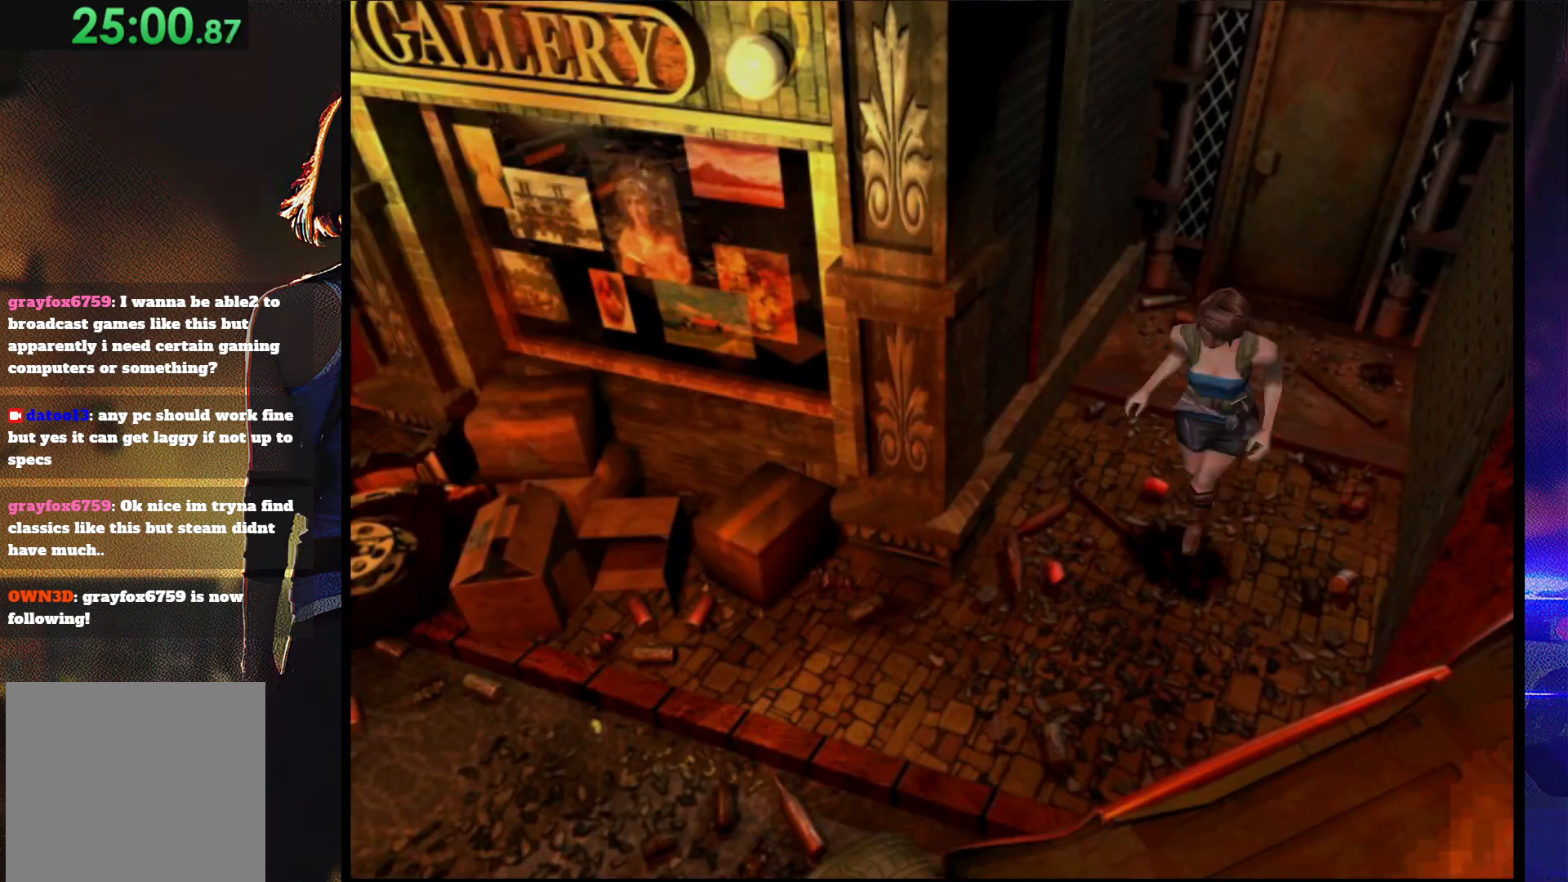
{"buttons": ["SQUARE", "DPAD_UP"], "button_events": [[100, "DPAD_RIGHT", "up"], [300, "DPAD_RIGHT", "down"], [400, "DPAD_RIGHT", "up"]]}
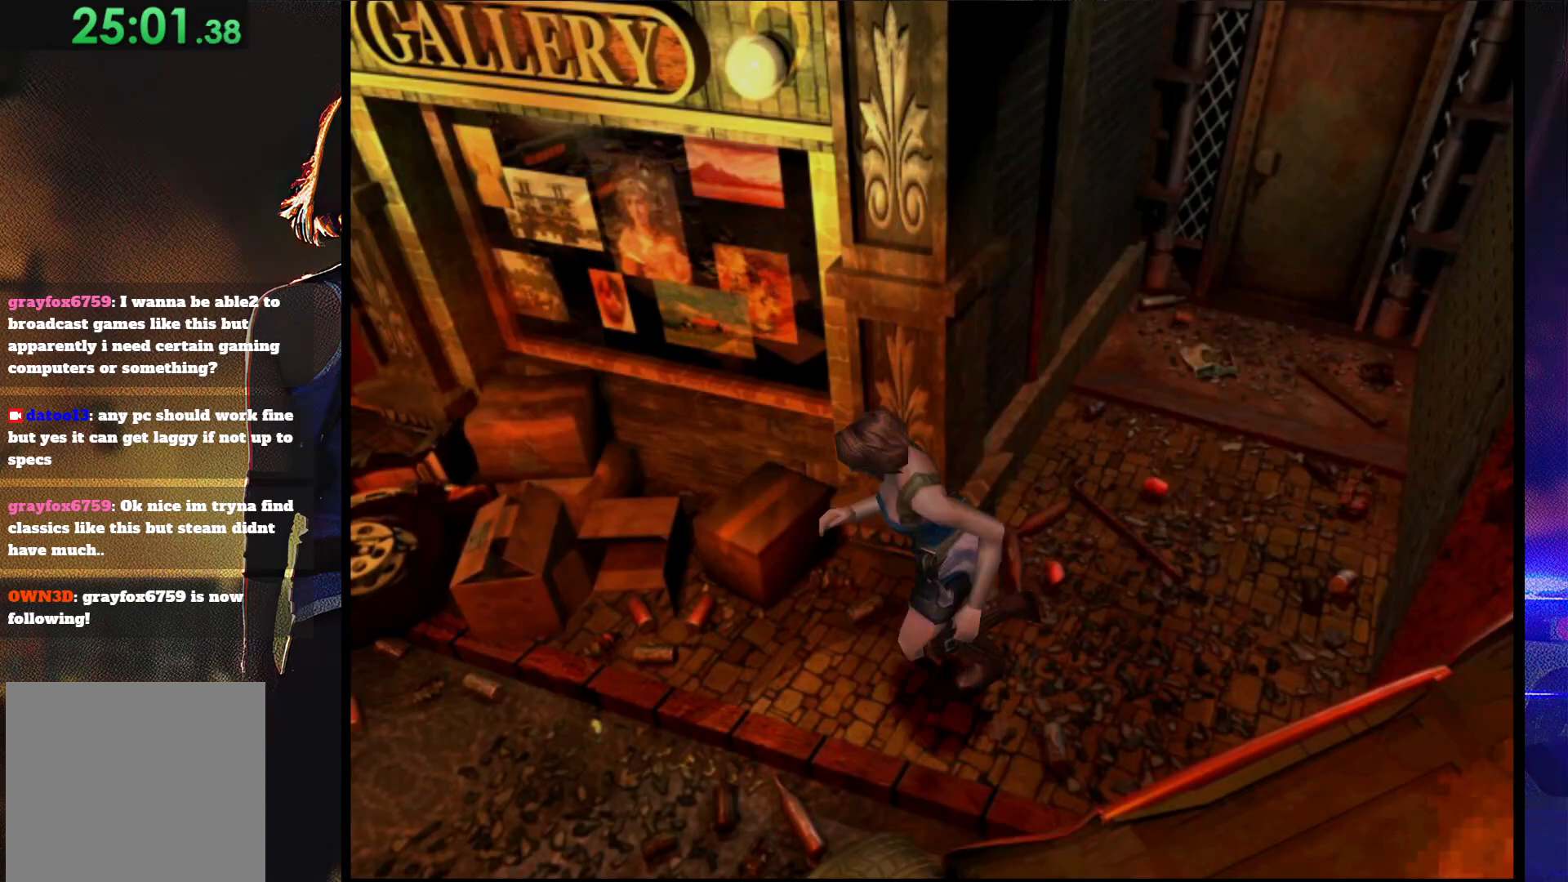
{"buttons": ["SQUARE", "DPAD_UP"], "button_events": []}